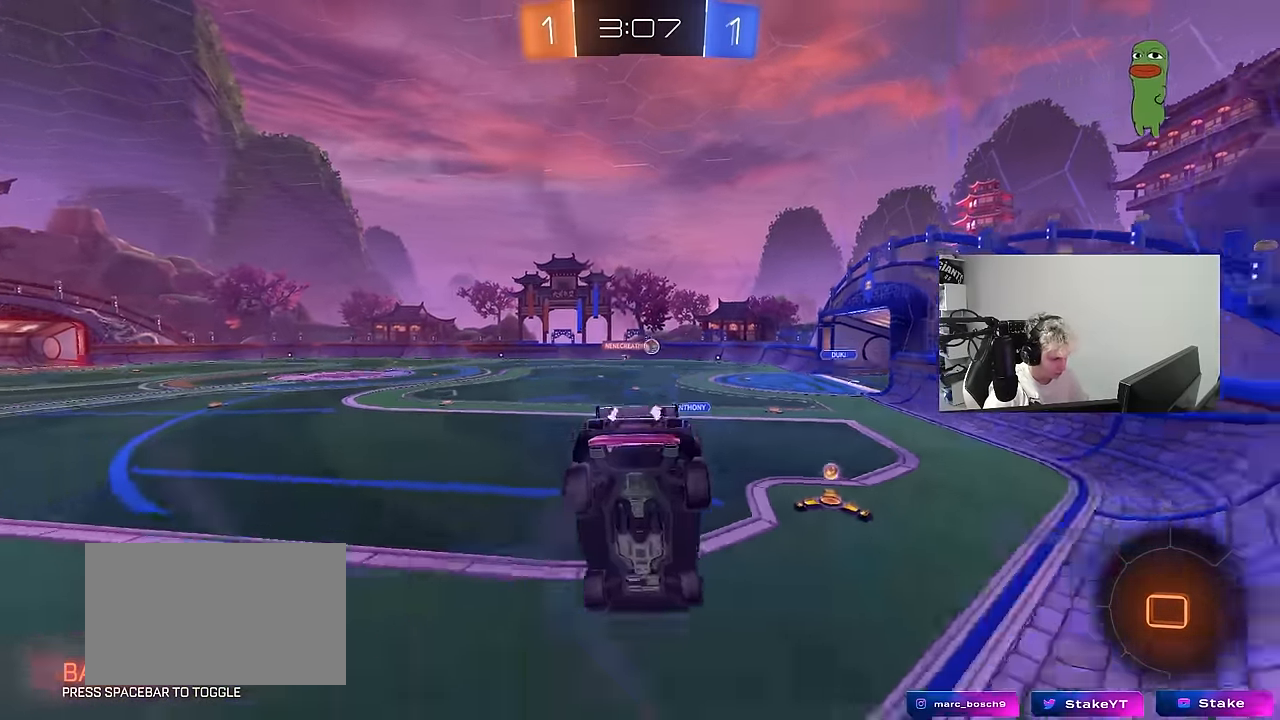
Gameplay with keyboard and mouse; each line is a JSON object with the keys and mouse buttons held at the frame after it. "events" lists presses ("down") and releases ("up") of "1", "2", "3", "4", "5", "a", "alt", "c", "caps_lock", "ctrl", "d", "e", "f", "g", "q", "r", "s", "shift", "space", "t", "tab", "v", "w", "x", "z", "mouse_left", "mouse_wheel" and "mouse_right" between this image and that frame as [ms after this image, input, new state], when the widget could be followed in between. "mouse_left", "mouse_wheel", "mouse_right" = the "left", "wheel", "right" buttons of the "mouse" list. No other keys are recorded. "wheel" means that the mouse wheel is clicked or scrolled. "mouse_move" is the direction in which the mouse moves at that frame (one of eight, or "still"), when it could be read.
{"keys": ["a", "w"], "mouse": [], "mouse_move": "still", "events": [[200, "d", "down"], [350, "a", "down"], [350, "d", "up"], [384, "shift", "down"], [484, "shift", "up"]]}
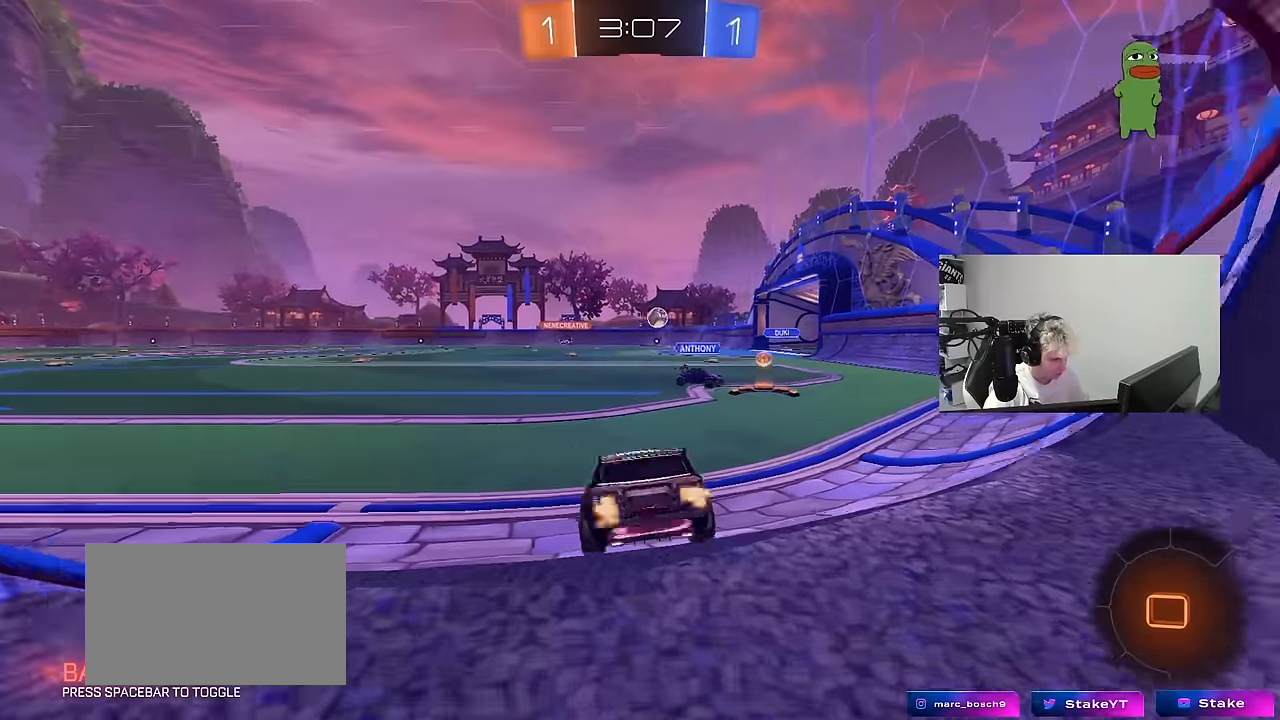
{"keys": ["w"], "mouse": [], "mouse_move": "right", "events": [[500, "a", "up"]]}
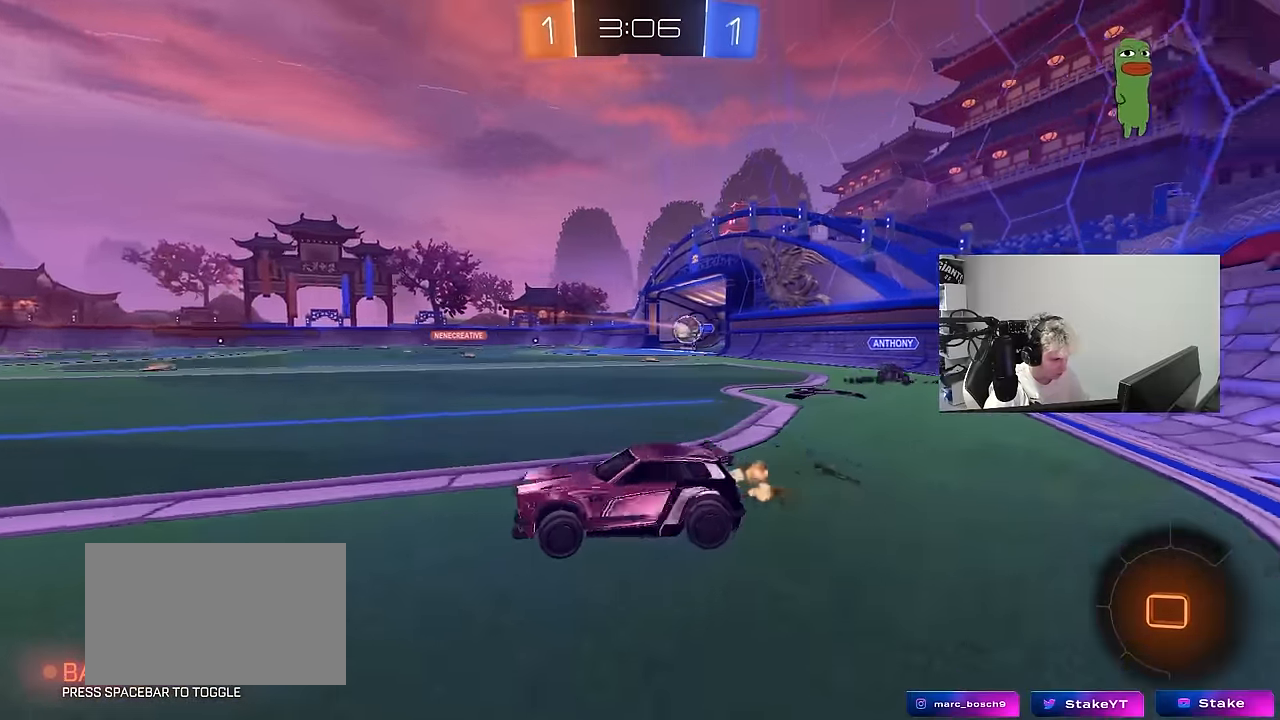
{"keys": ["a", "s", "shift"], "mouse": [], "mouse_move": "still", "events": [[50, "d", "down"], [100, "mouse_left", "down"], [100, "mouse_right", "down"], [134, "a", "down"], [134, "d", "up"], [134, "mouse_right", "up"], [134, "shift", "down"], [184, "mouse_right", "down"], [284, "s", "down"], [284, "w", "up"], [334, "mouse_left", "up"], [384, "mouse_right", "up"]]}
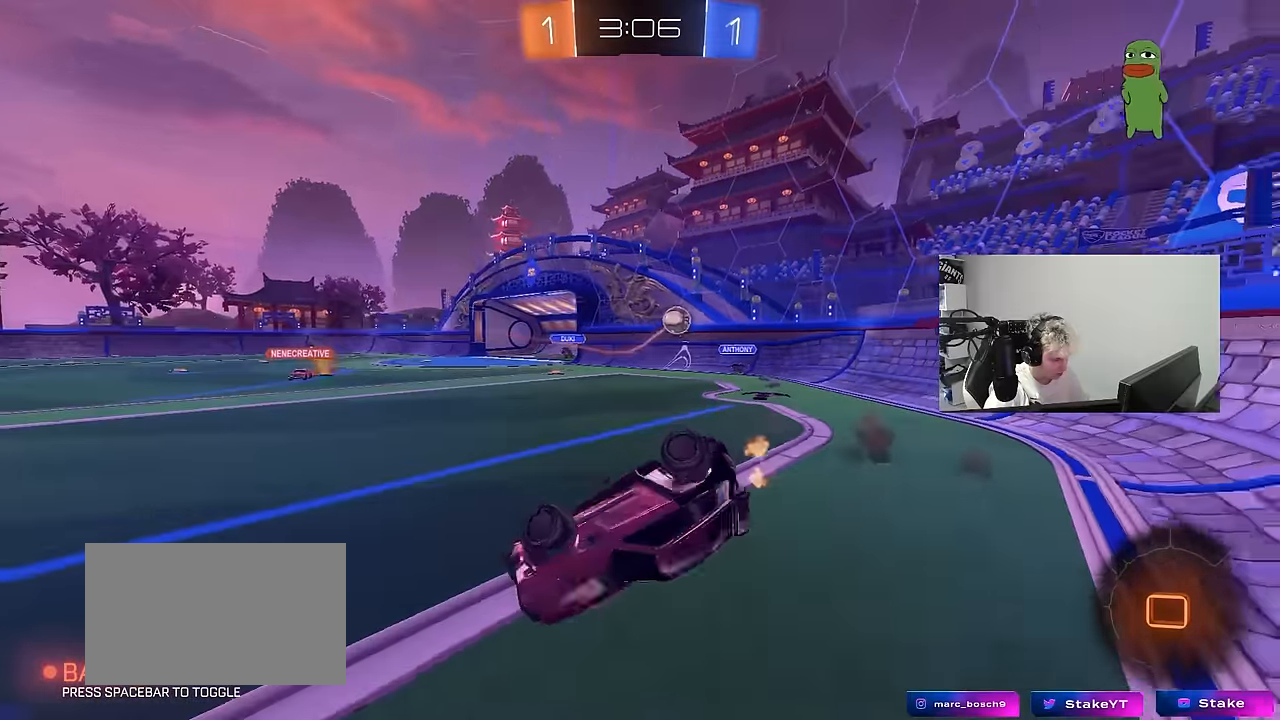
{"keys": ["a"], "mouse": ["left"], "mouse_move": "still", "events": [[17, "mouse_left", "down"], [67, "space", "down"], [117, "s", "up"], [200, "s", "down"], [250, "space", "up"], [434, "shift", "up"], [484, "s", "up"]]}
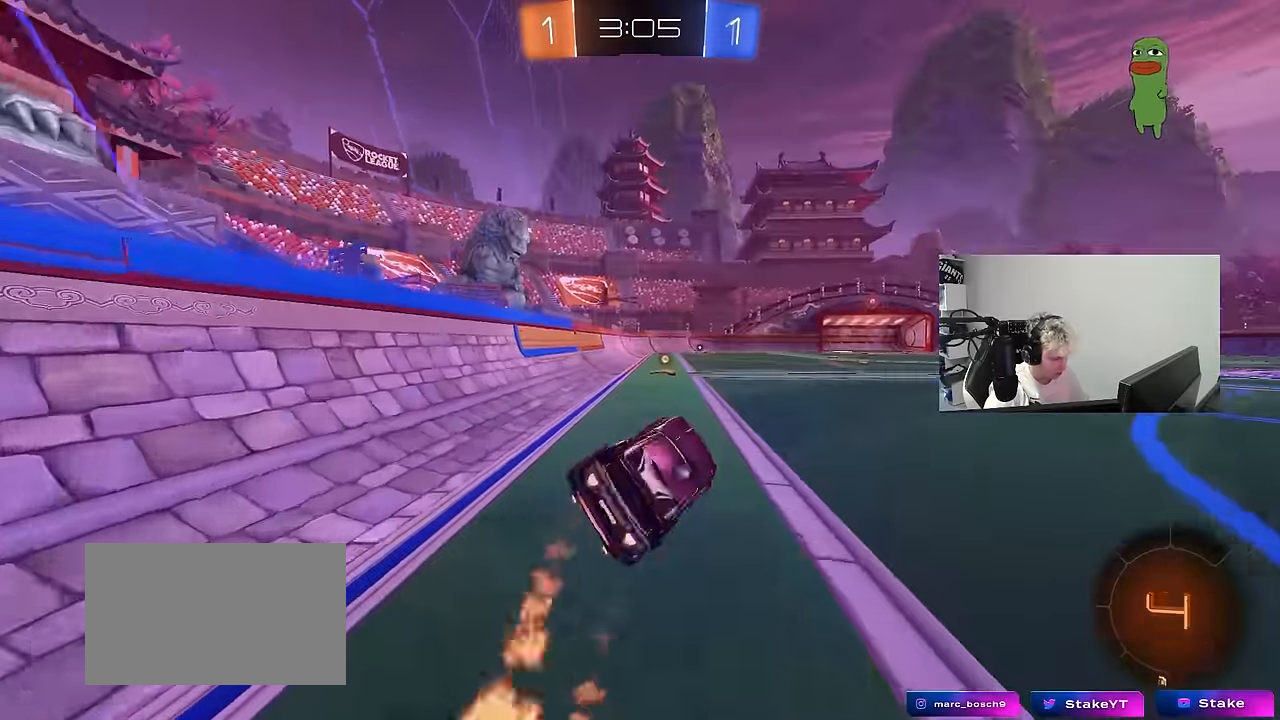
{"keys": ["w"], "mouse": [], "mouse_move": "still", "events": [[34, "a", "up"], [167, "space", "down"], [217, "w", "down"], [317, "space", "up"], [367, "mouse_left", "up"]]}
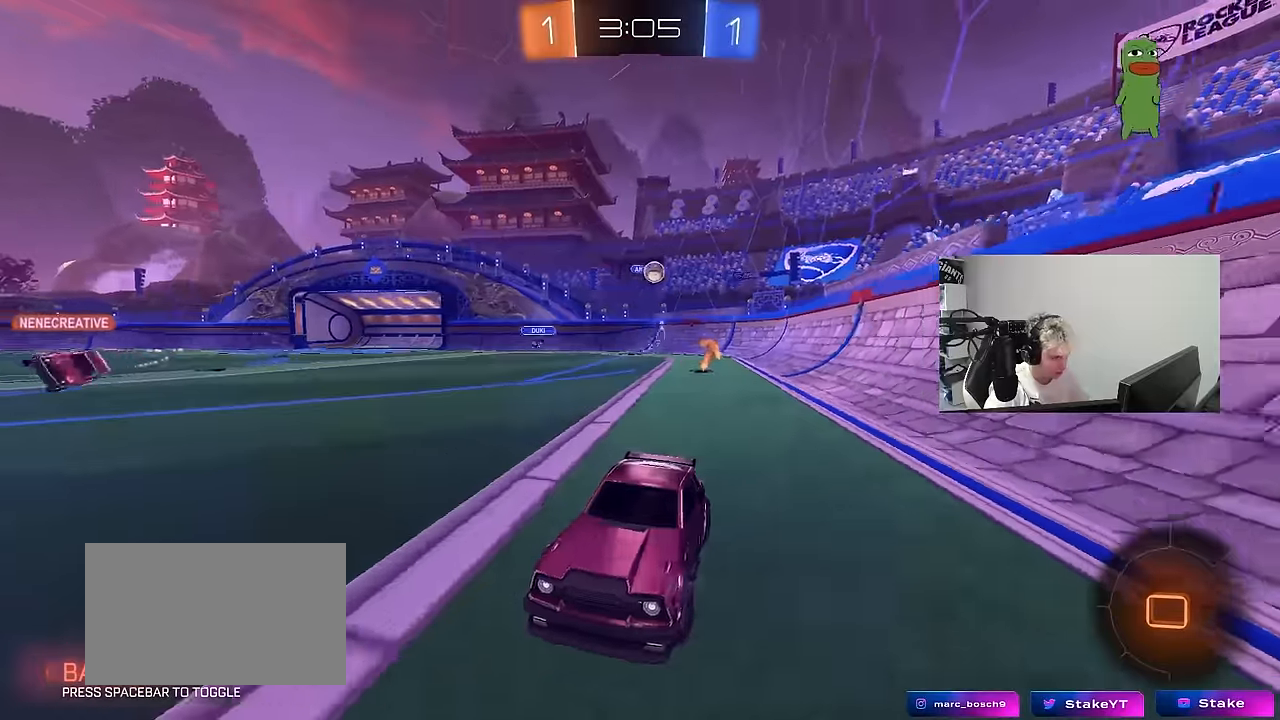
{"keys": ["a", "shift", "w"], "mouse": [], "mouse_move": "still", "events": [[234, "a", "down"], [284, "shift", "down"]]}
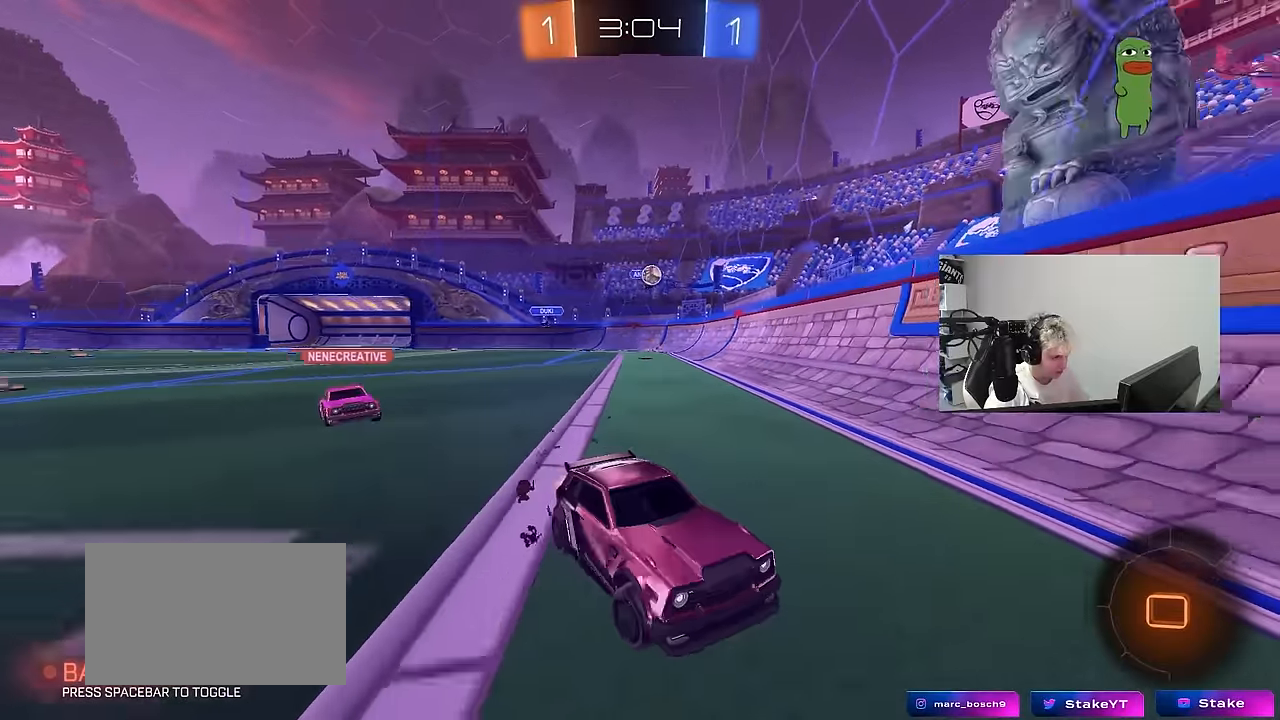
{"keys": ["a", "s", "shift"], "mouse": ["left"], "mouse_move": "down-left", "events": [[67, "shift", "up"], [150, "mouse_right", "down"], [150, "shift", "down"], [150, "w", "up"], [300, "mouse_right", "up"], [300, "shift", "up"], [350, "mouse_left", "down"], [400, "s", "down"], [400, "shift", "down"]]}
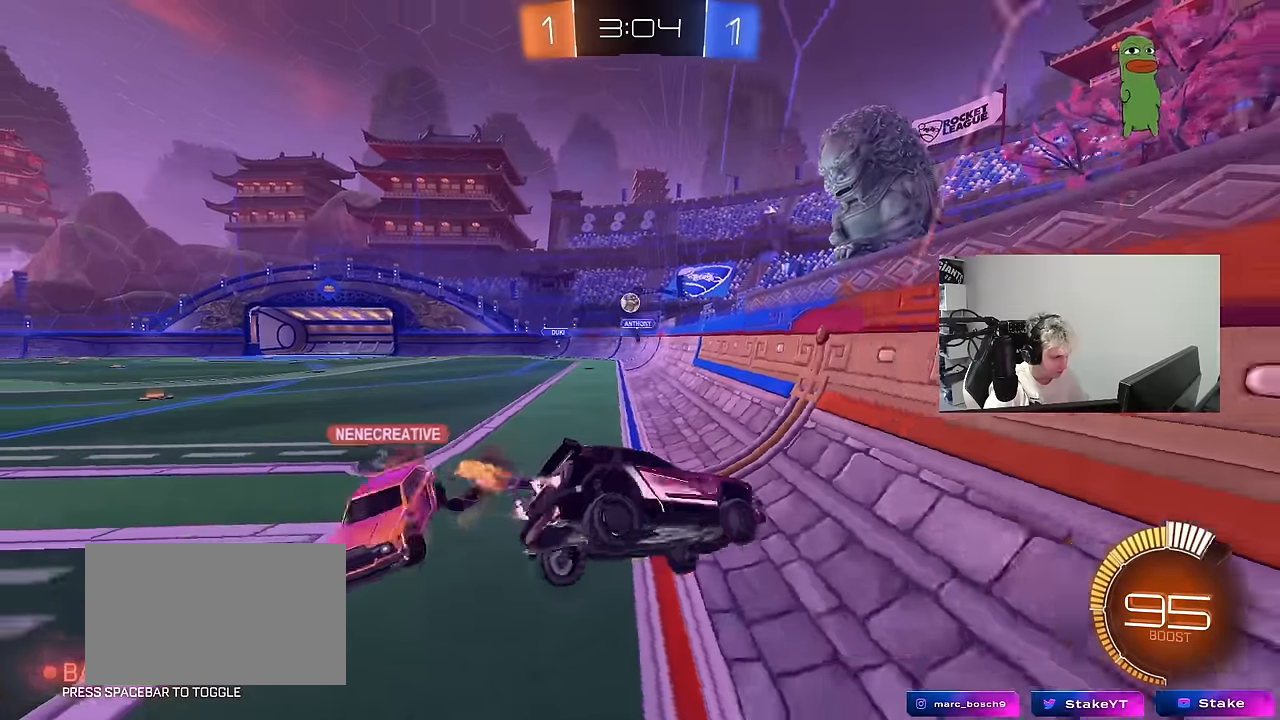
{"keys": ["a", "w"], "mouse": [], "mouse_move": "still", "events": [[33, "s", "up"], [83, "mouse_left", "up"], [83, "s", "down"], [83, "shift", "up"], [267, "d", "down"], [267, "s", "up"], [317, "a", "up"], [367, "mouse_right", "down"], [417, "a", "down"], [417, "d", "up"], [417, "w", "down"], [450, "mouse_right", "up"]]}
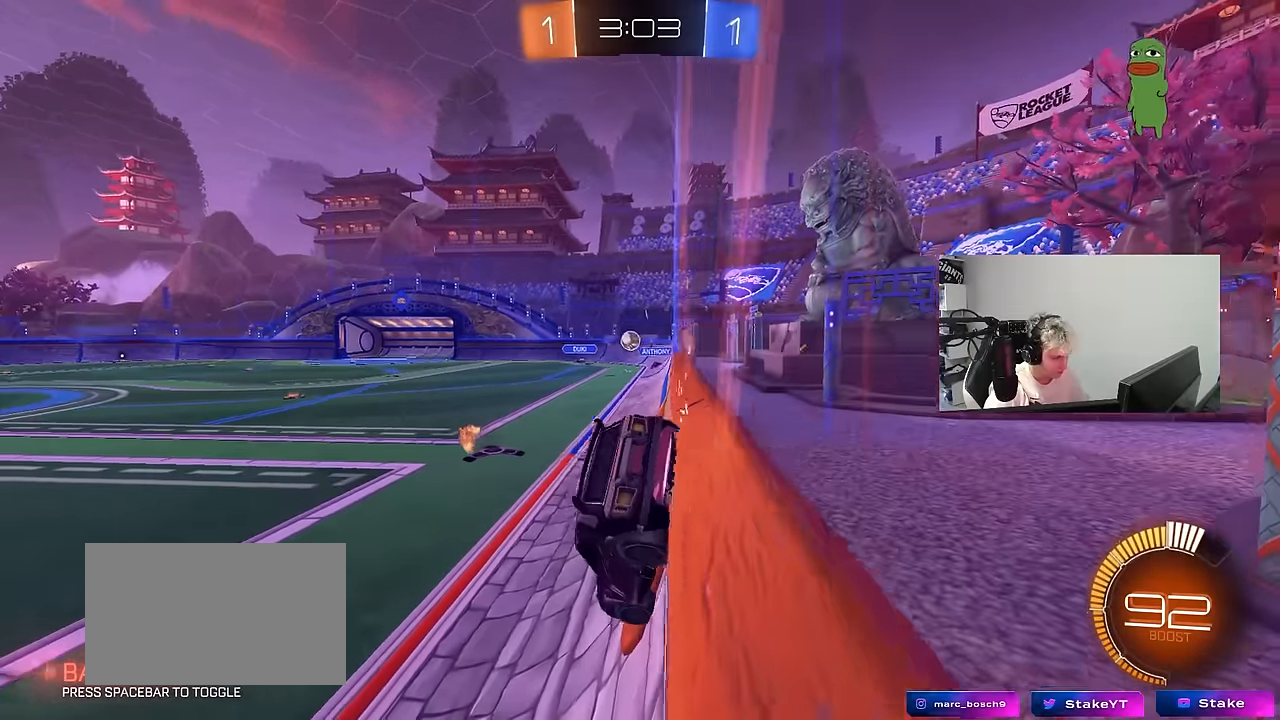
{"keys": ["d", "s", "shift"], "mouse": [], "mouse_move": "still", "events": [[133, "a", "up"], [133, "mouse_right", "down"], [133, "w", "up"], [183, "a", "down"], [183, "s", "down"], [283, "mouse_left", "down"], [333, "mouse_right", "up"], [383, "d", "down"], [417, "shift", "down"], [467, "a", "up"], [467, "mouse_left", "up"]]}
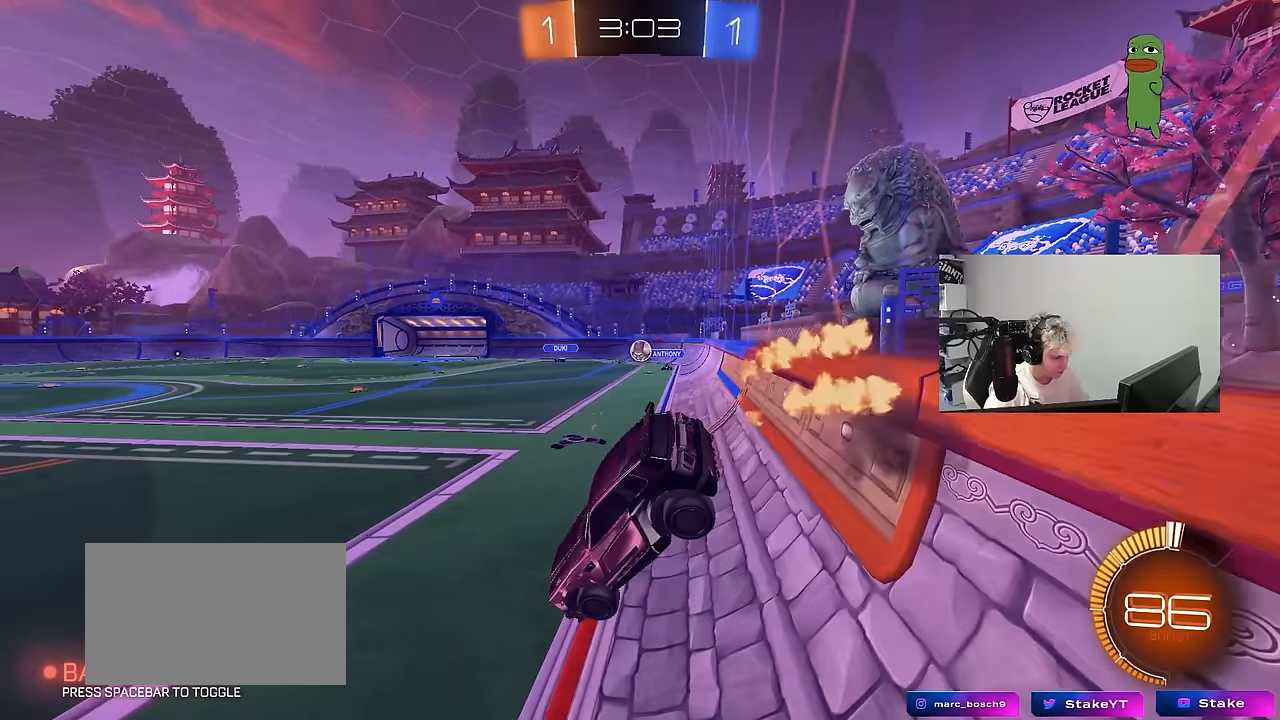
{"keys": ["w"], "mouse": ["right"], "mouse_move": "still", "events": [[67, "a", "down"], [67, "d", "up"], [67, "shift", "up"], [100, "a", "up"], [150, "d", "down"], [150, "s", "up"], [200, "d", "up"], [300, "w", "down"], [350, "mouse_right", "down"]]}
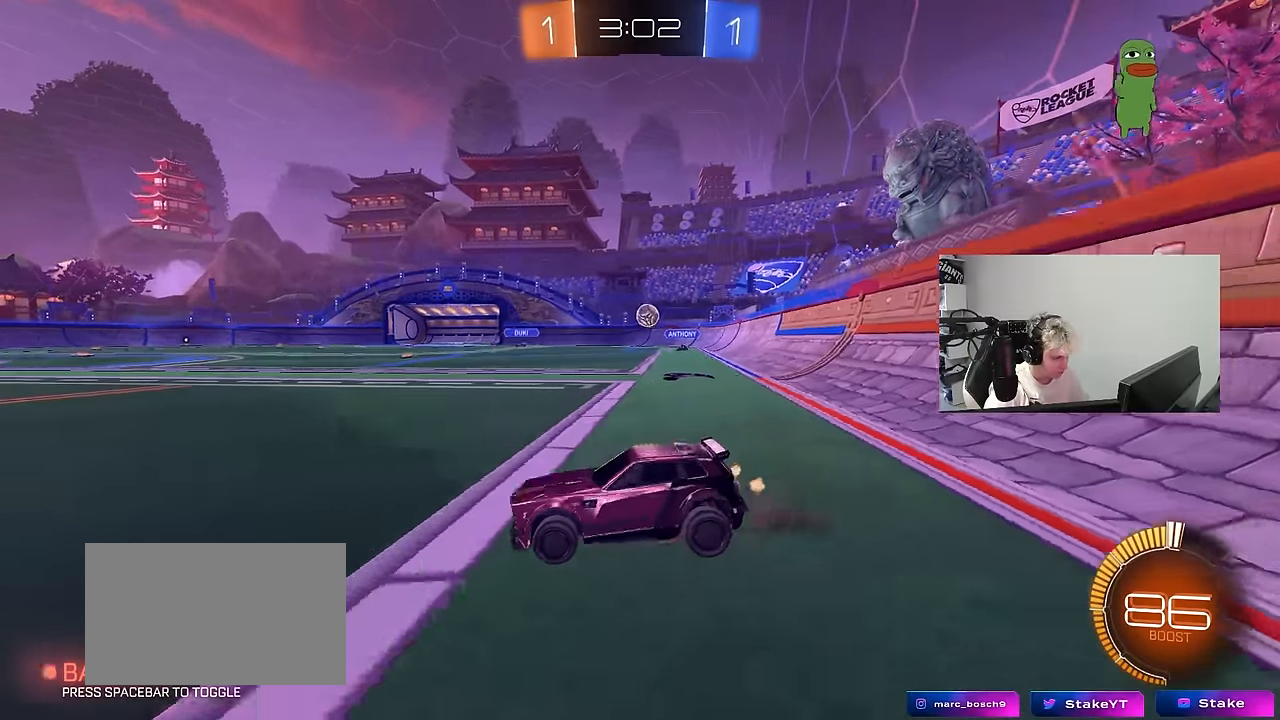
{"keys": ["w"], "mouse": [], "mouse_move": "still", "events": [[33, "mouse_right", "up"], [83, "w", "up"], [133, "s", "down"], [267, "s", "up"], [367, "d", "down"], [367, "w", "down"], [500, "d", "up"]]}
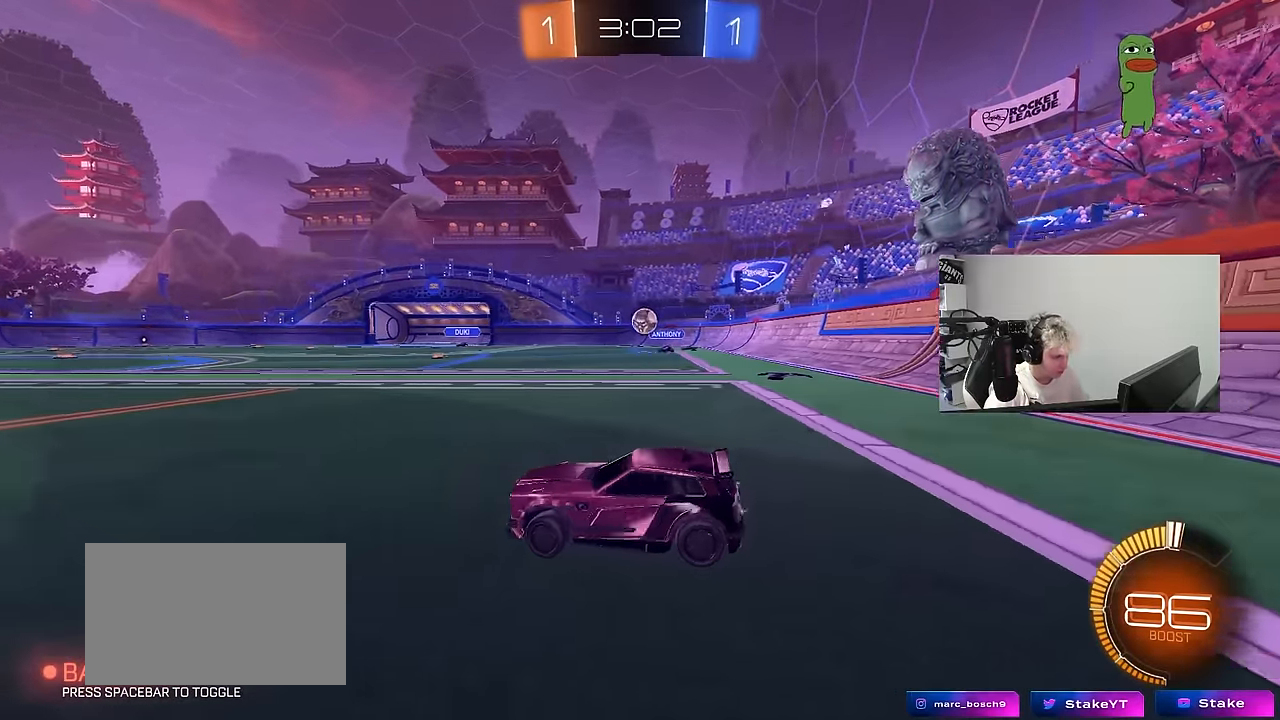
{"keys": [], "mouse": [], "mouse_move": "still", "events": [[233, "w", "up"]]}
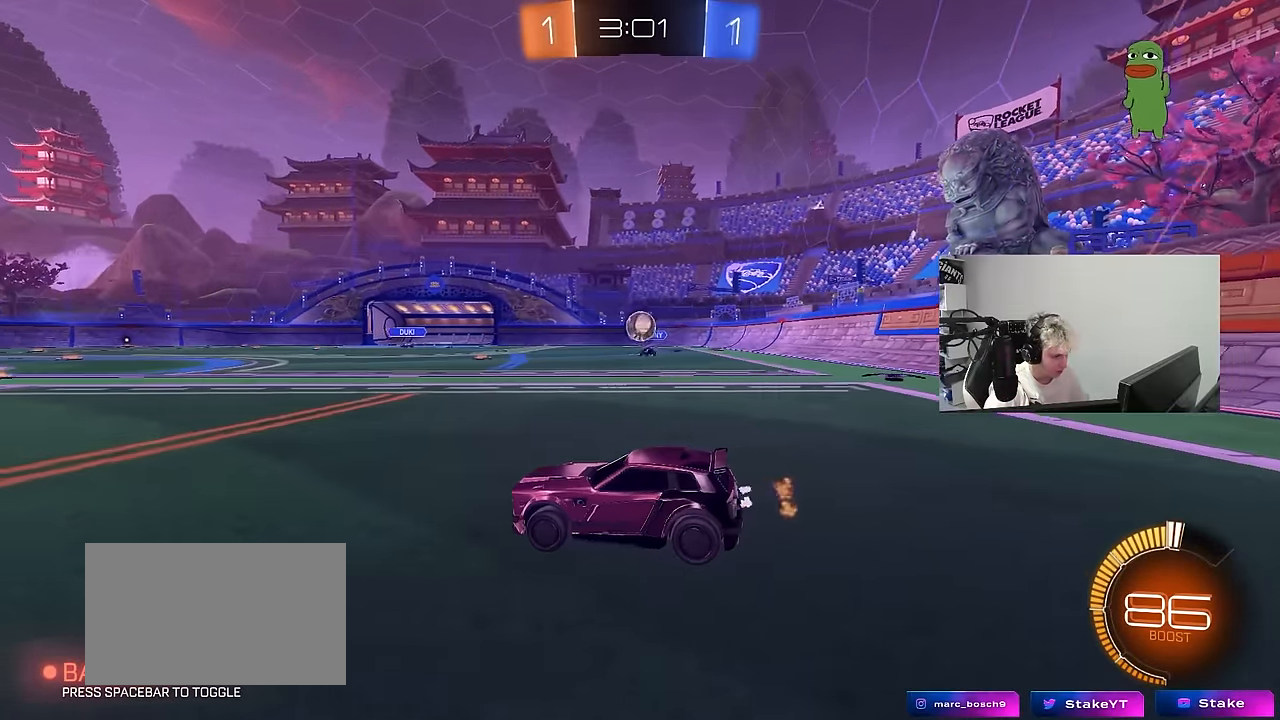
{"keys": [], "mouse": [], "mouse_move": "still", "events": [[17, "a", "down"], [117, "w", "down"], [200, "a", "up"], [483, "w", "up"]]}
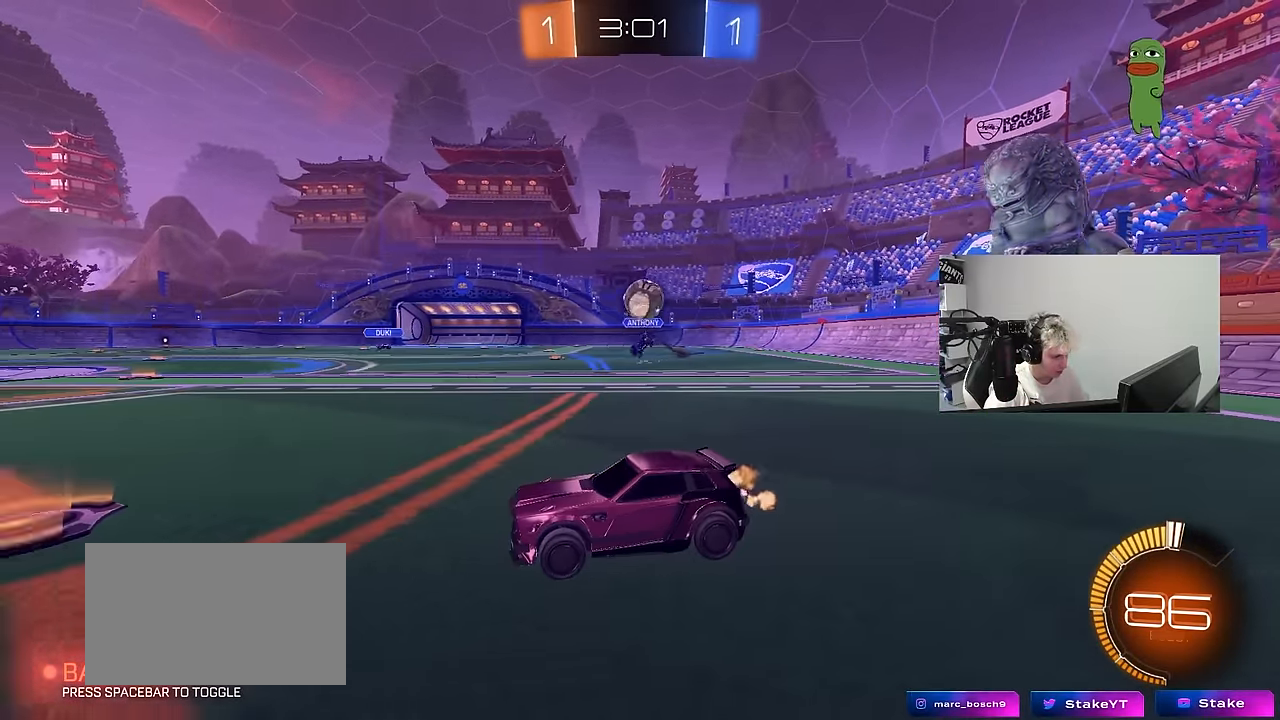
{"keys": [], "mouse": ["right"], "mouse_move": "up", "events": [[133, "a", "down"], [167, "d", "down"], [217, "a", "up"], [217, "mouse_right", "down"], [217, "s", "down"], [400, "mouse_right", "up"], [400, "s", "up"], [450, "d", "up"], [500, "mouse_right", "down"]]}
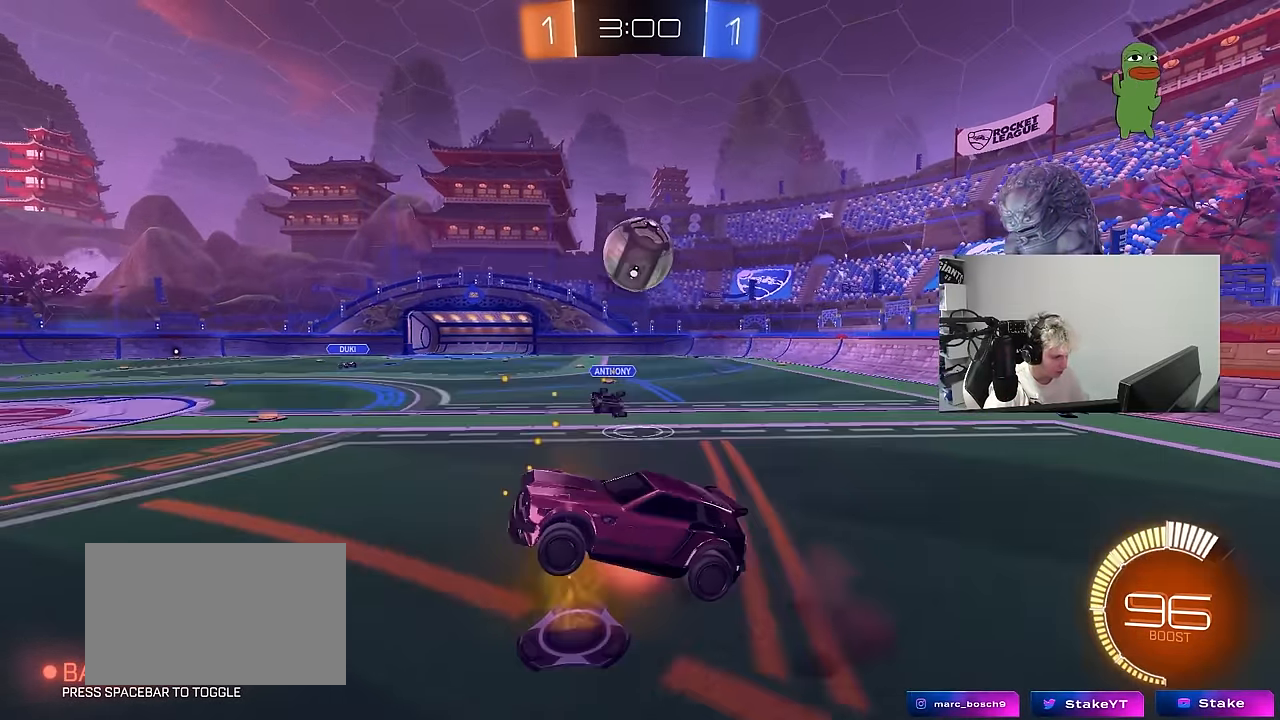
{"keys": ["a", "shift", "w"], "mouse": [], "mouse_move": "still", "events": [[100, "d", "down"], [133, "d", "up"], [133, "mouse_right", "up"], [183, "a", "down"], [183, "mouse_left", "down"], [183, "shift", "down"], [233, "mouse_left", "up"], [283, "w", "down"]]}
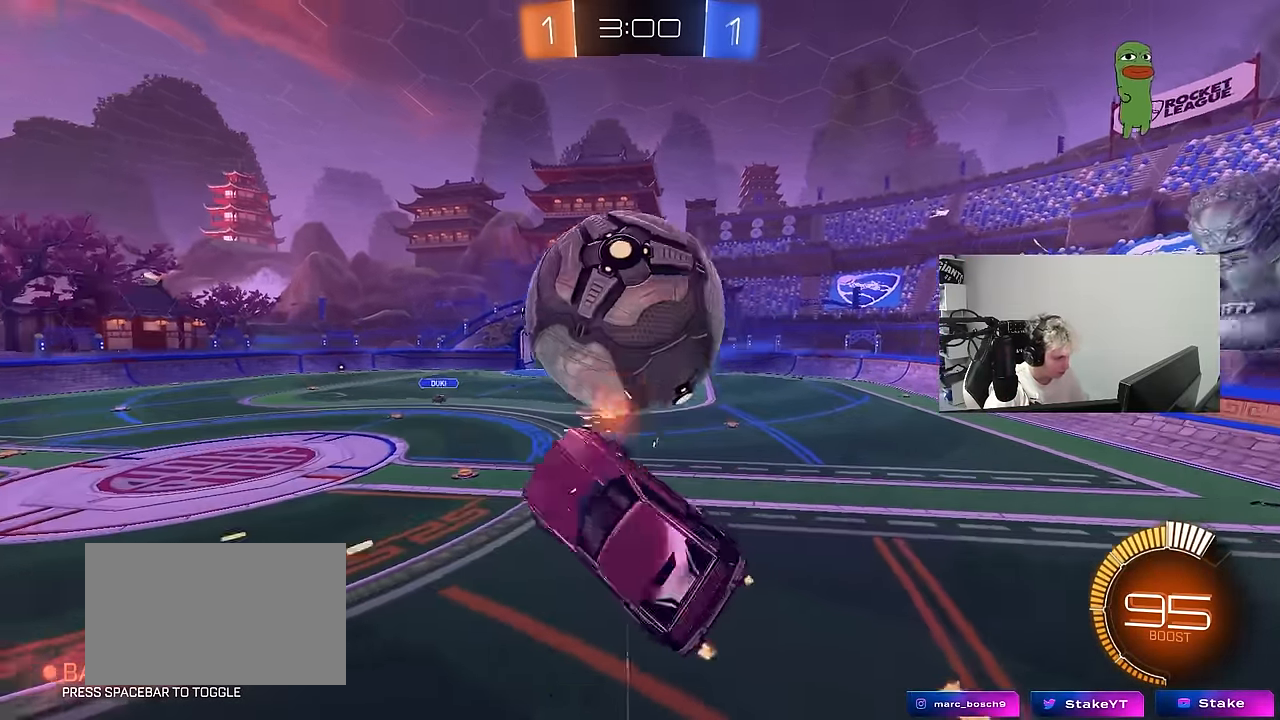
{"keys": ["a", "shift"], "mouse": ["left"], "mouse_move": "still", "events": [[17, "mouse_left", "down"], [117, "shift", "up"], [350, "shift", "down"], [483, "w", "up"]]}
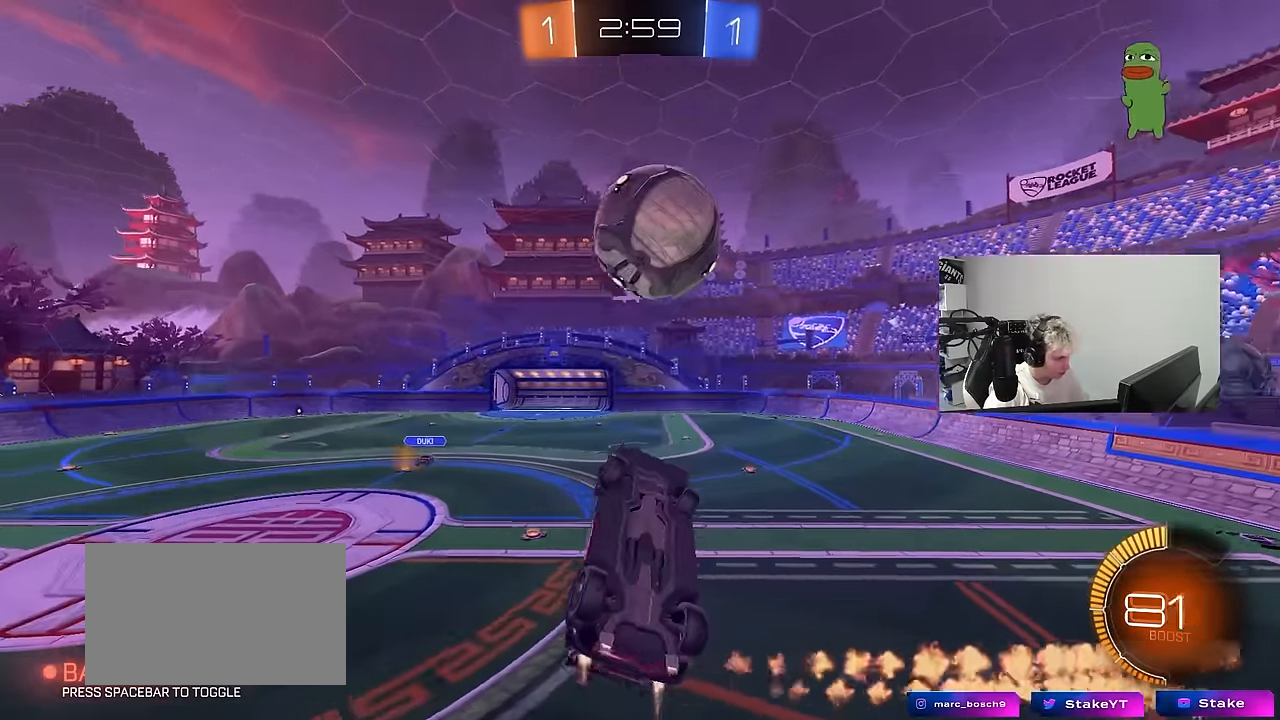
{"keys": ["a"], "mouse": ["left"], "mouse_move": "still"}
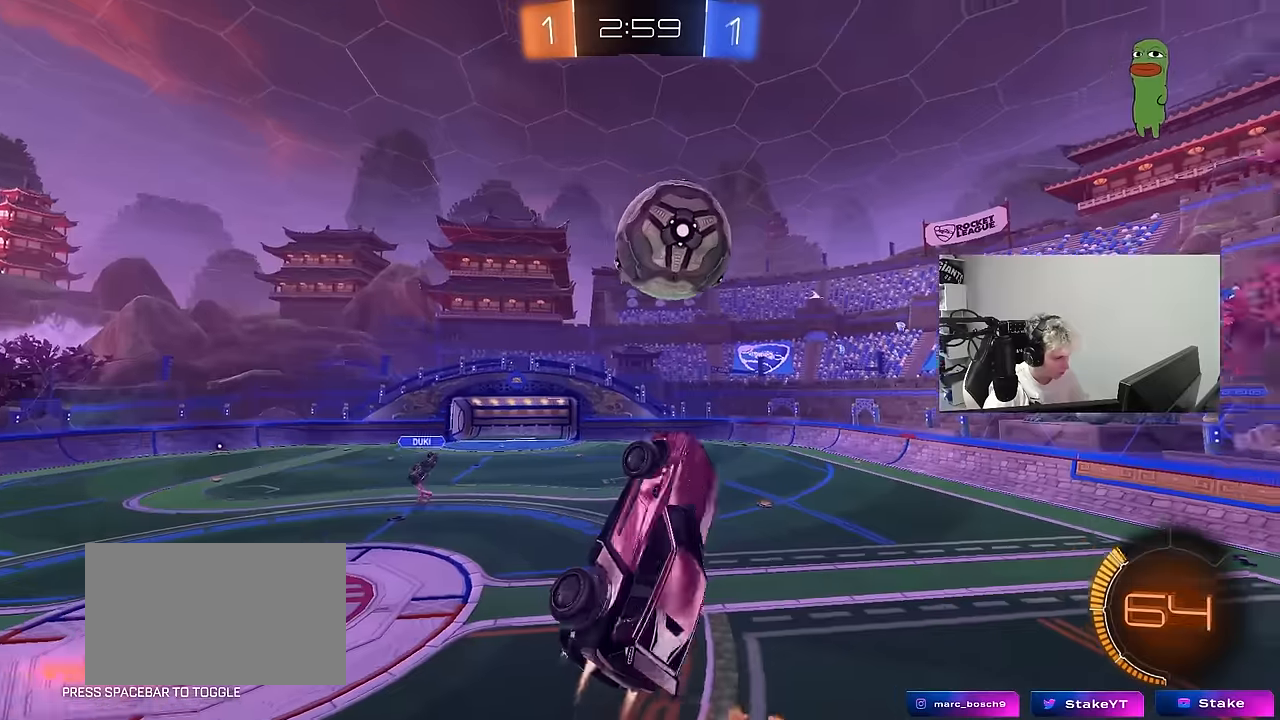
{"keys": [], "mouse": ["left"], "mouse_move": "still", "events": [[50, "a", "up"], [100, "d", "down"], [134, "w", "down"], [184, "w", "up"], [234, "d", "up"], [367, "a", "down"], [417, "a", "up"]]}
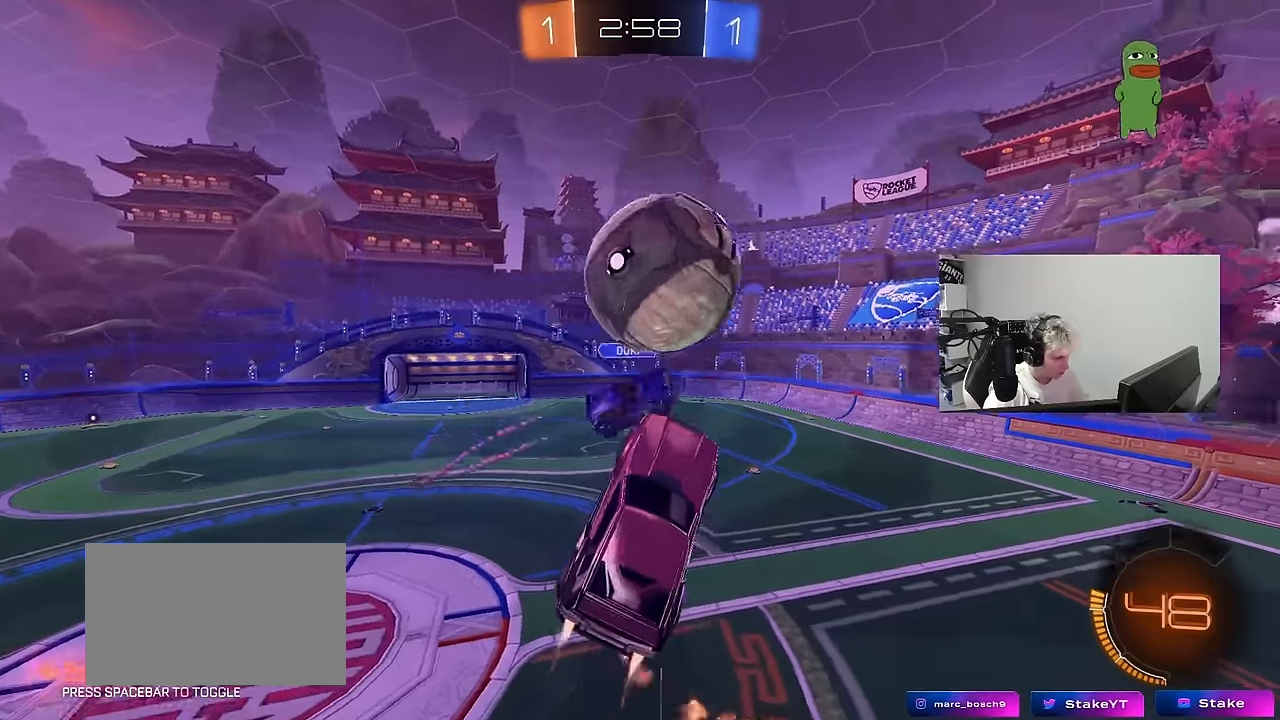
{"keys": ["s"], "mouse": [], "mouse_move": "still", "events": [[67, "s", "down"], [117, "d", "down"], [150, "mouse_left", "up"], [300, "d", "up"]]}
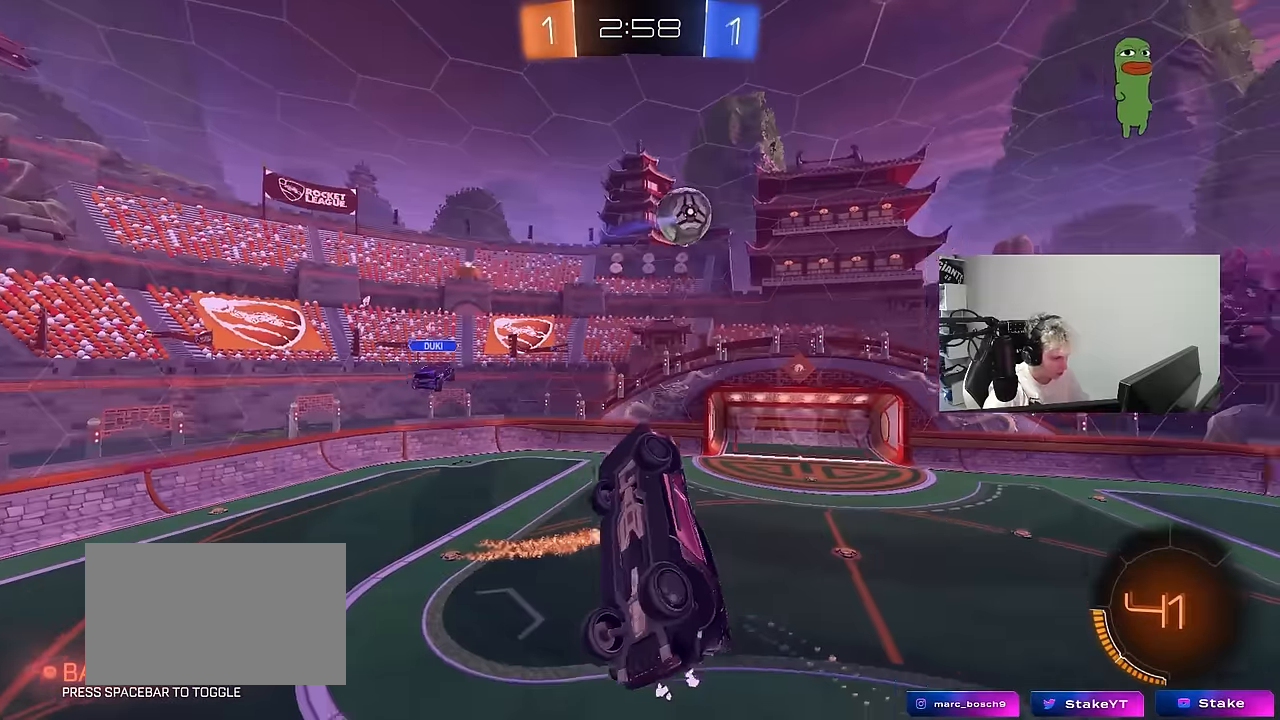
{"keys": ["d", "shift"], "mouse": ["left"], "mouse_move": "still", "events": [[34, "d", "down"], [84, "shift", "down"], [167, "mouse_left", "down"], [167, "s", "up"]]}
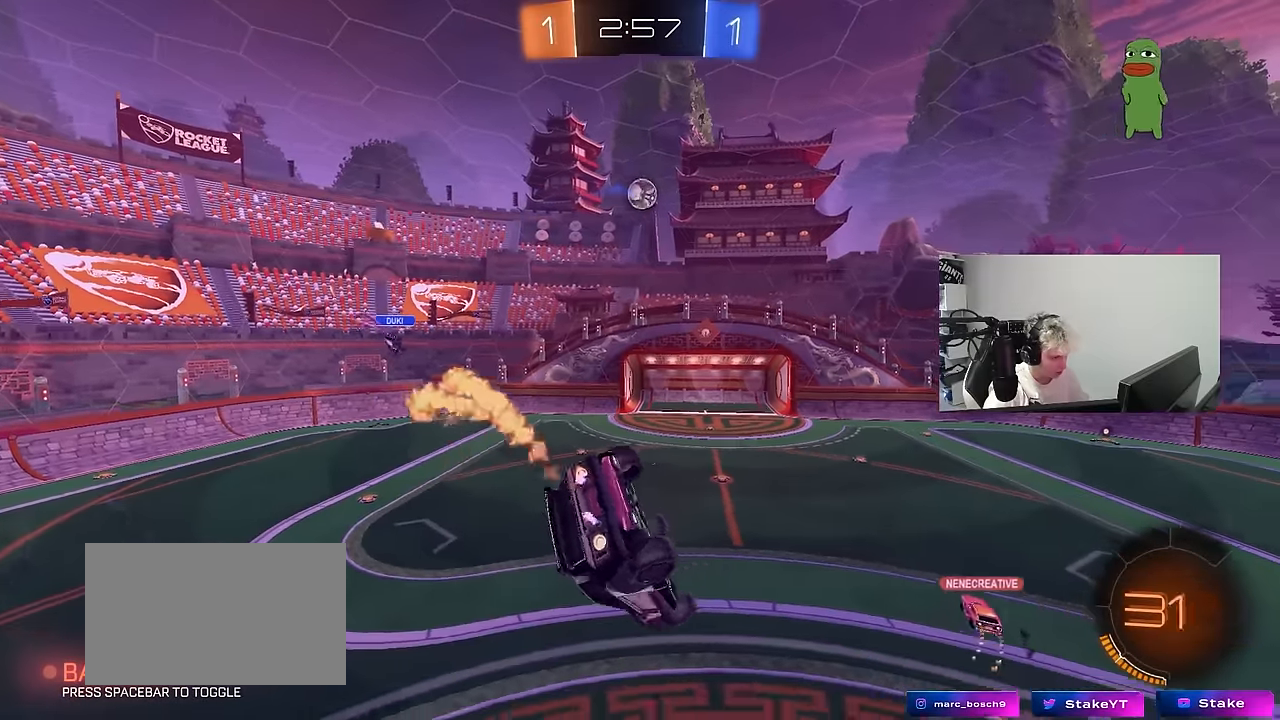
{"keys": [], "mouse": [], "mouse_move": "still", "events": [[100, "mouse_left", "up"], [184, "shift", "up"], [334, "d", "up"]]}
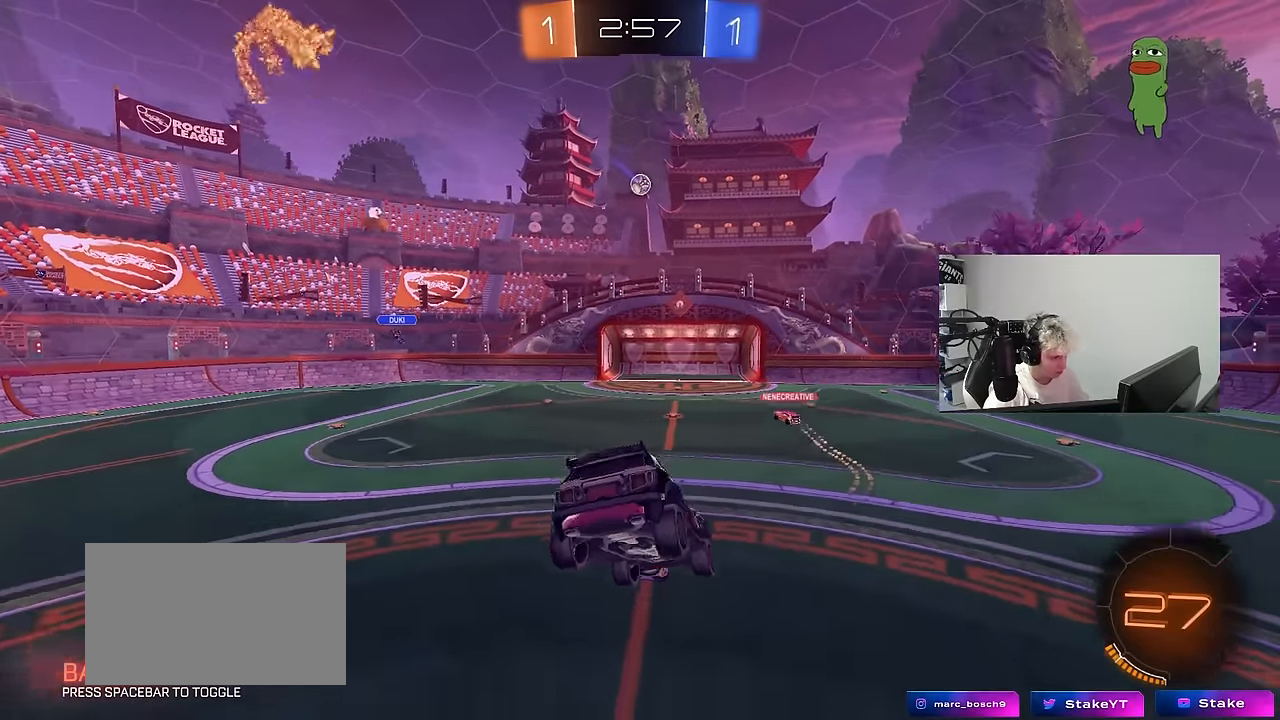
{"keys": ["a", "w"], "mouse": ["left"], "mouse_move": "still", "events": [[17, "d", "down"], [17, "s", "down"], [117, "mouse_left", "down"], [117, "s", "up"], [250, "w", "down"], [300, "d", "up"], [434, "a", "down"]]}
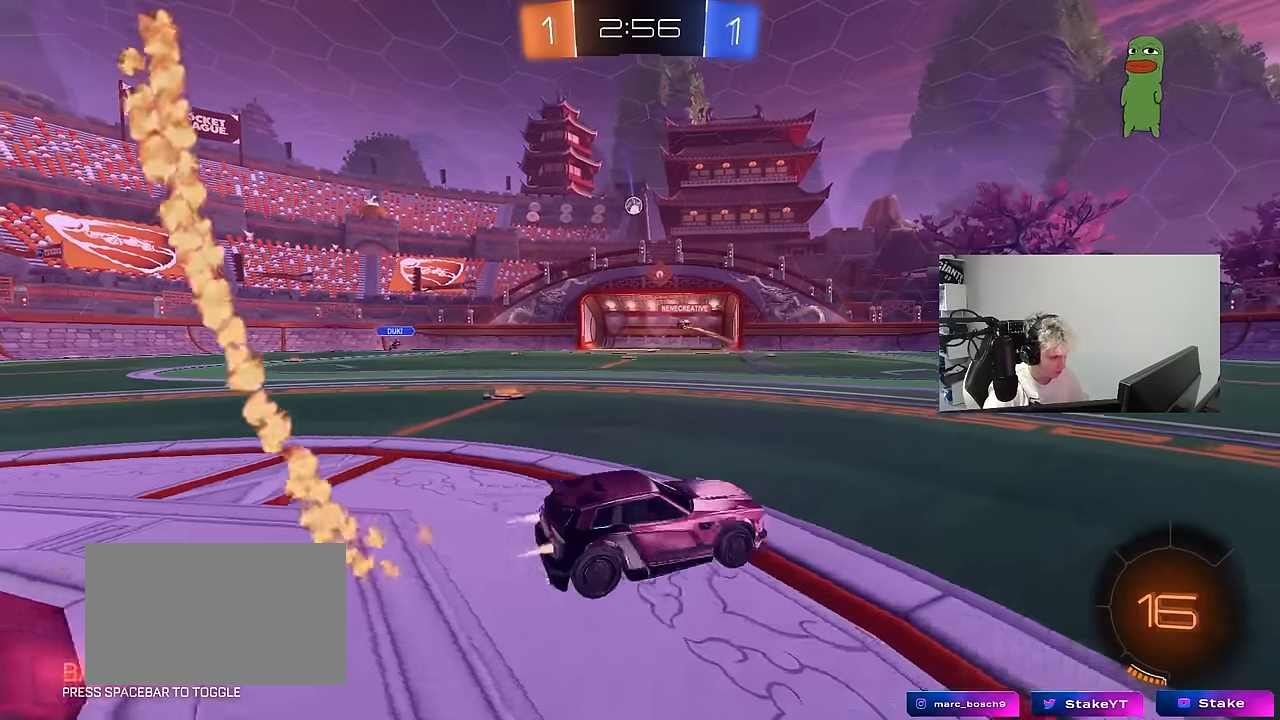
{"keys": ["w"], "mouse": ["left", "right"], "mouse_move": "down", "events": [[167, "a", "up"], [267, "mouse_right", "down"], [367, "mouse_right", "up"], [400, "mouse_right", "down"]]}
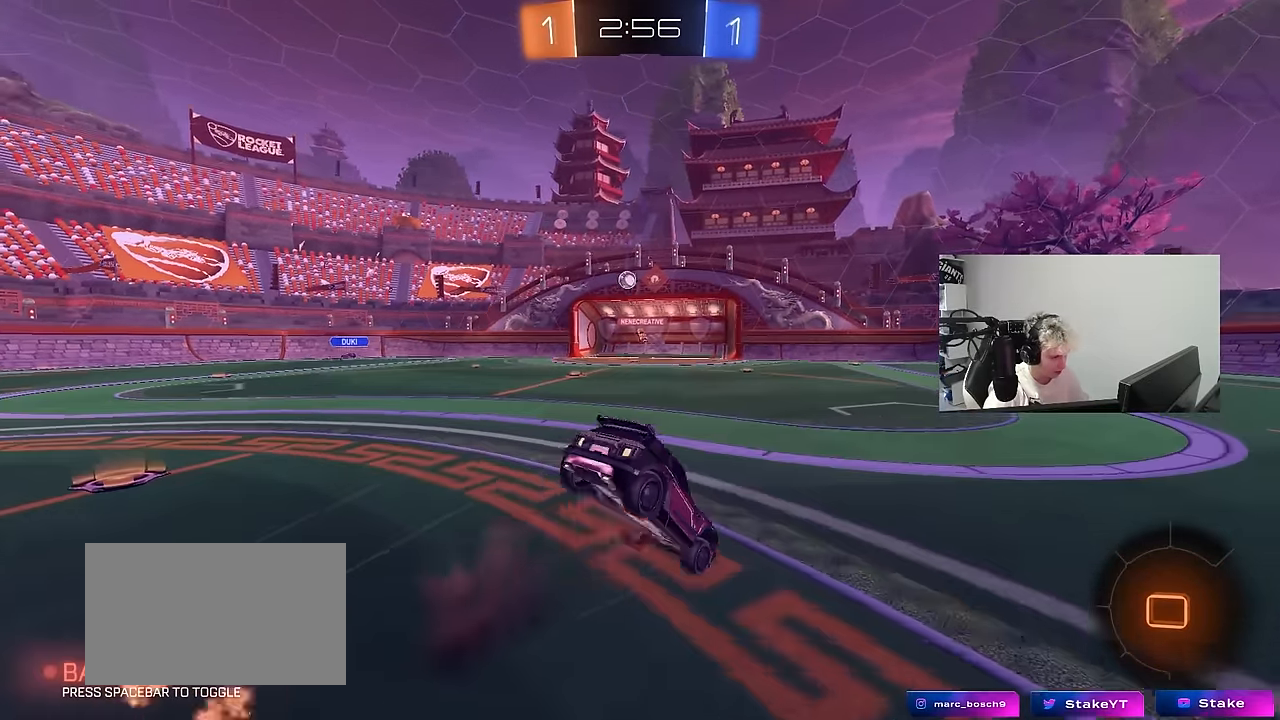
{"keys": ["w"], "mouse": [], "mouse_move": "still", "events": [[134, "mouse_right", "up"], [184, "mouse_left", "up"]]}
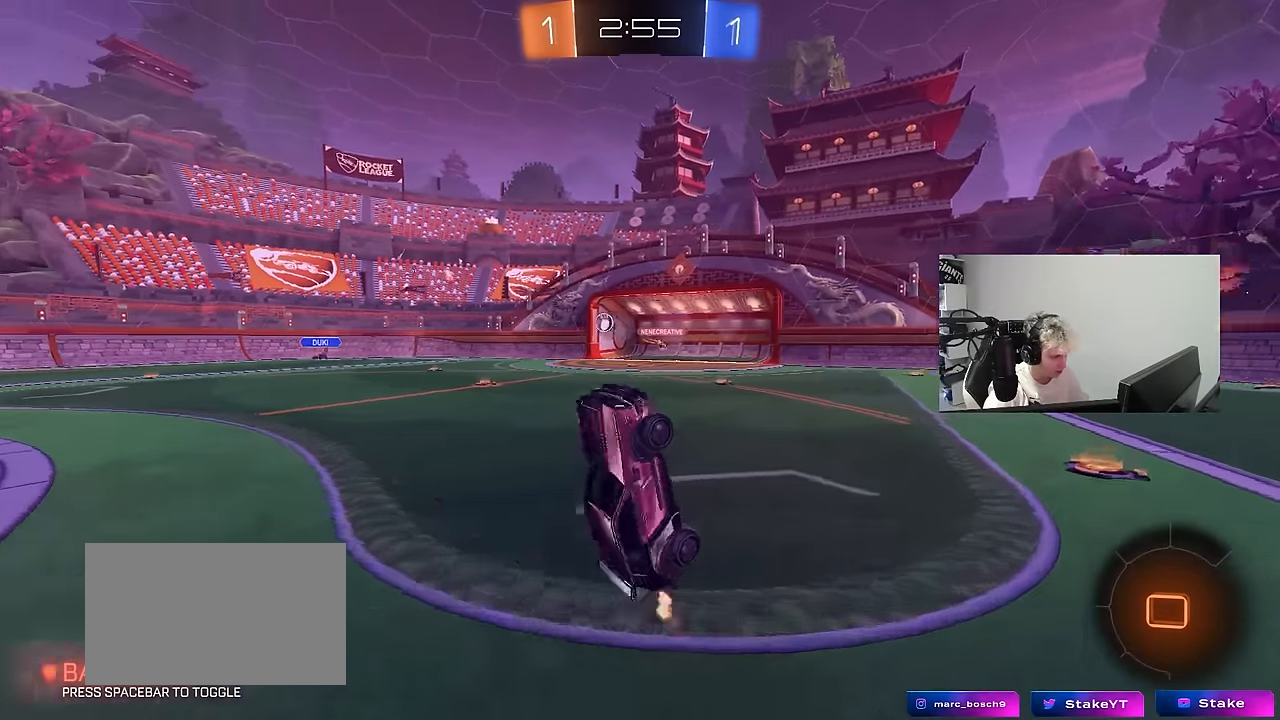
{"keys": [], "mouse": [], "mouse_move": "still", "events": [[67, "w", "up"]]}
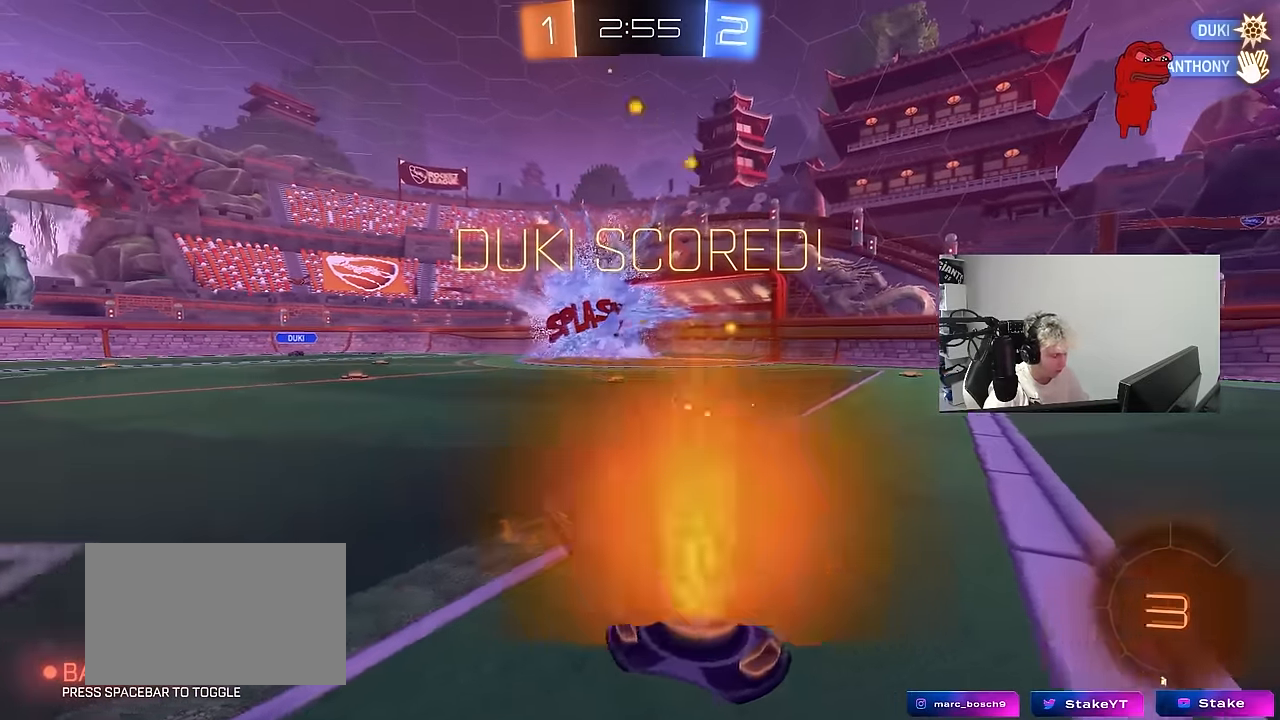
{"keys": [], "mouse": [], "mouse_move": "still", "events": []}
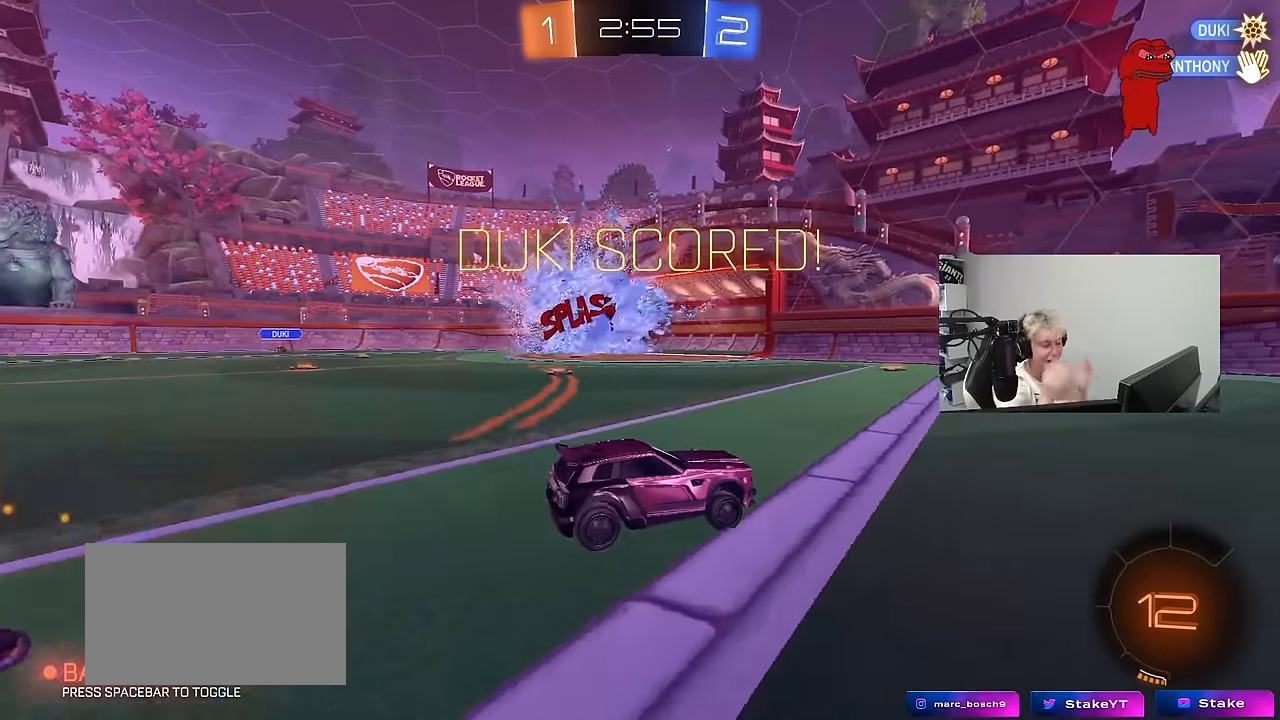
{"keys": [], "mouse": [], "mouse_move": "still", "events": []}
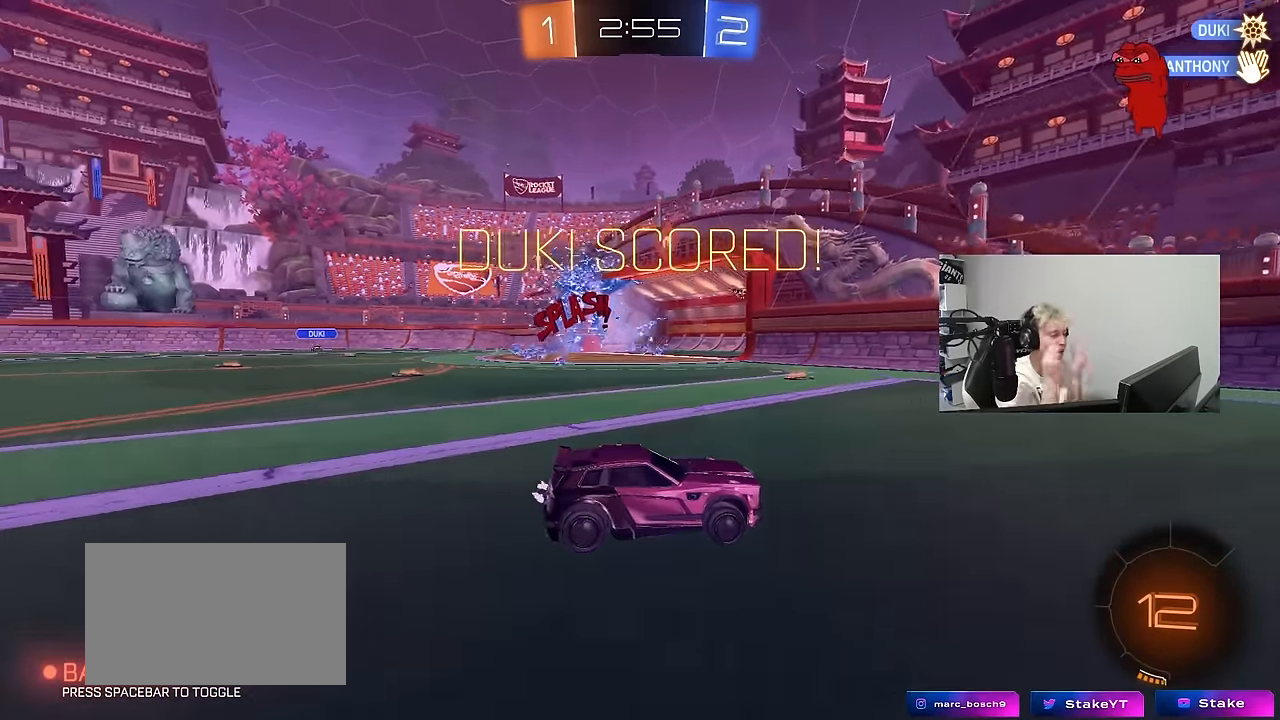
{"keys": [], "mouse": [], "mouse_move": "still", "events": []}
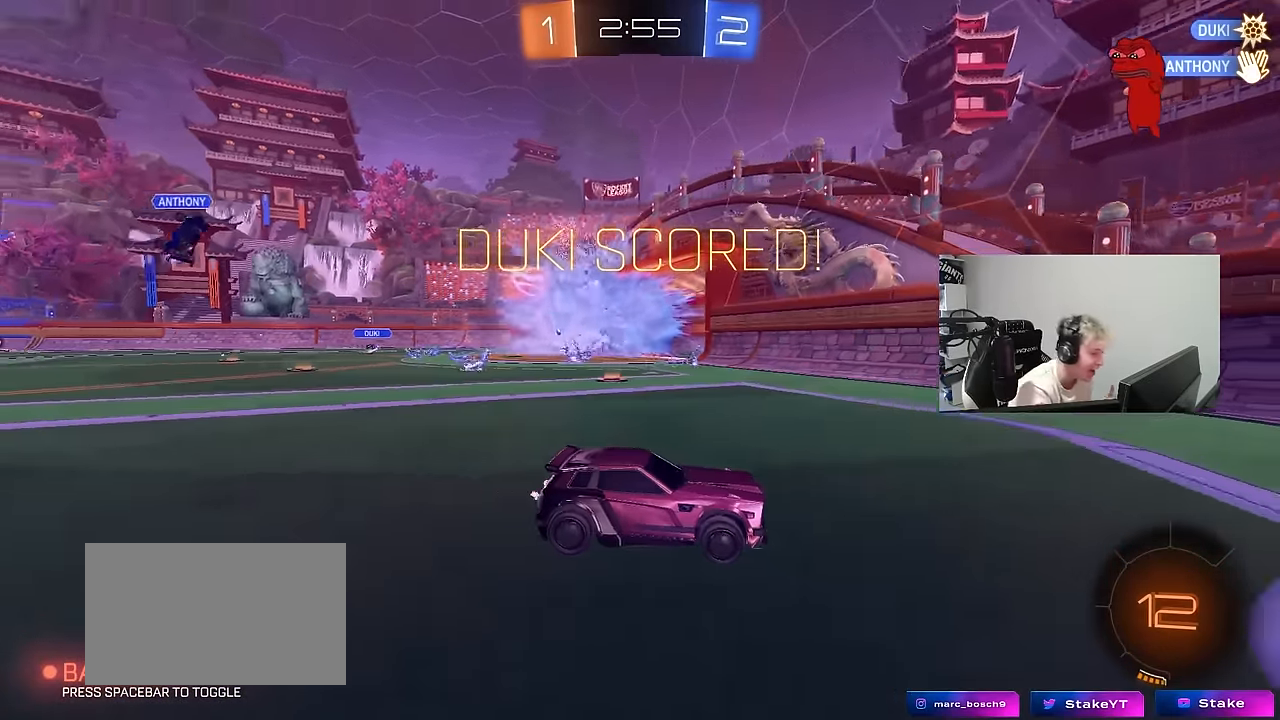
{"keys": [], "mouse": [], "mouse_move": "still", "events": []}
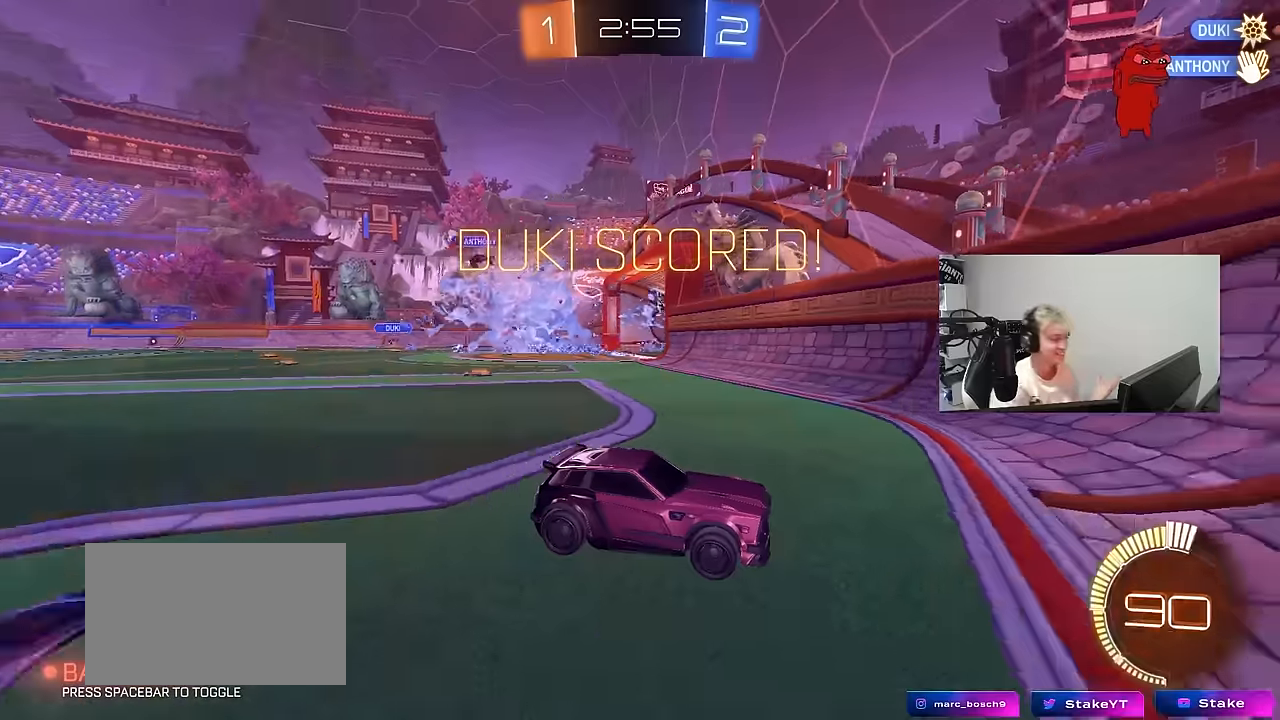
{"keys": [], "mouse": [], "mouse_move": "still", "events": []}